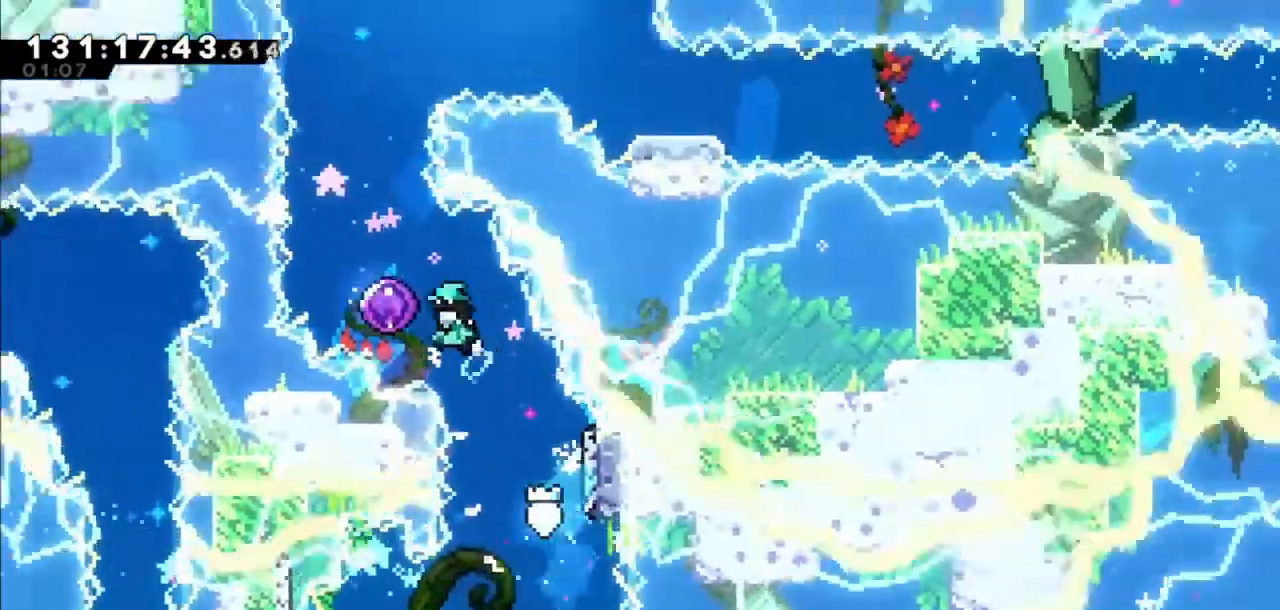
Gameplay with keyboard; each line is a JSON object with the keys held at the frame after it. "events" lists presses ("down") and releases ("up") of "dash", "demo", "down", "grab", "jump", "jump2", "left", "right" and "up" between this image and that frame as [ms after this image, input, new state], when the widget could be followed in between. No other keys are recorded. Mouse input is not recorded. Key names are as the overlay labels them; some are game actions (e.g. jump) rather than physical keys.
{"keys": ["right"], "events": [[234, "jump2", "up"], [267, "left", "up"], [334, "right", "down"]]}
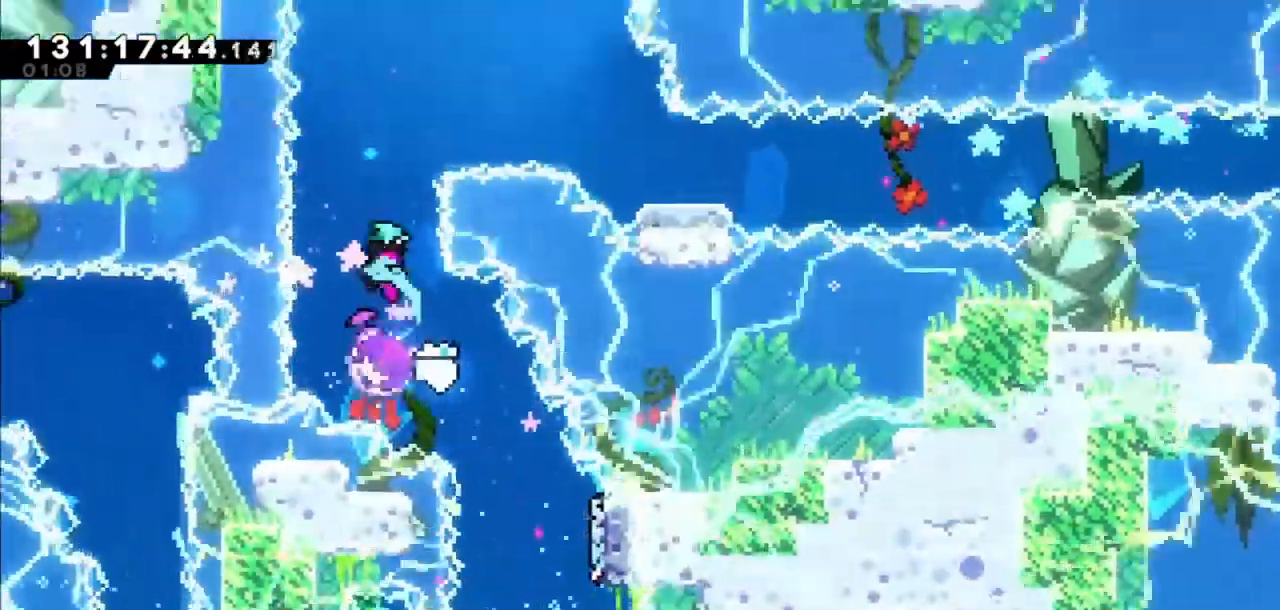
{"keys": ["right"], "events": []}
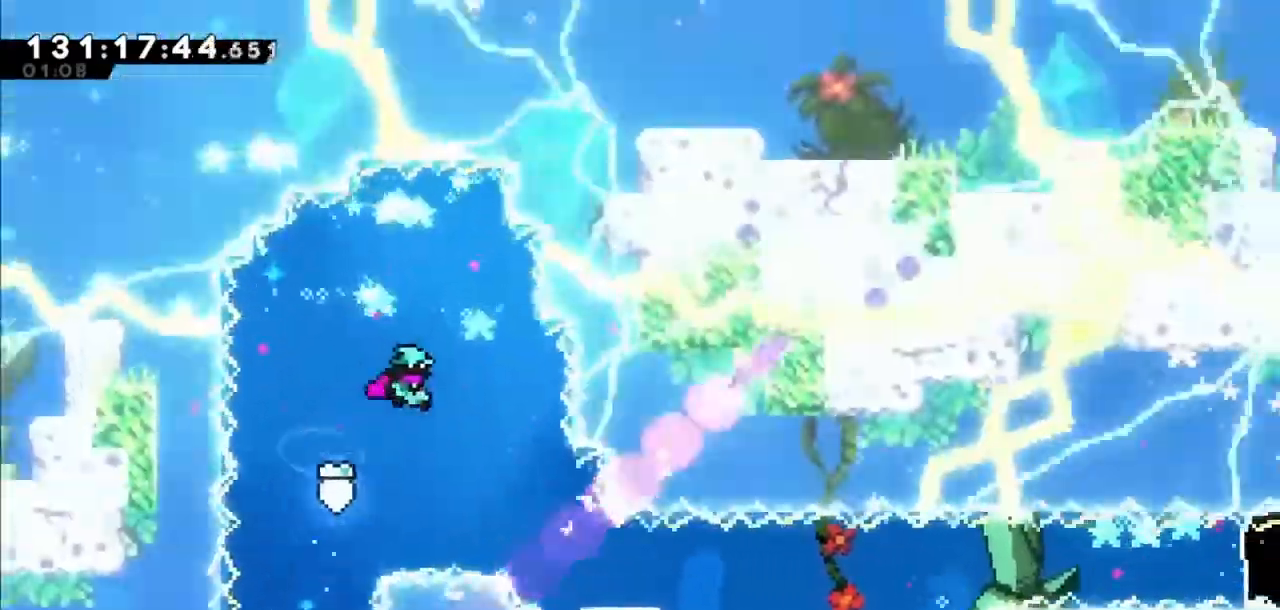
{"keys": ["dash", "right"], "events": [[367, "dash", "down"], [367, "down", "down"], [501, "down", "up"]]}
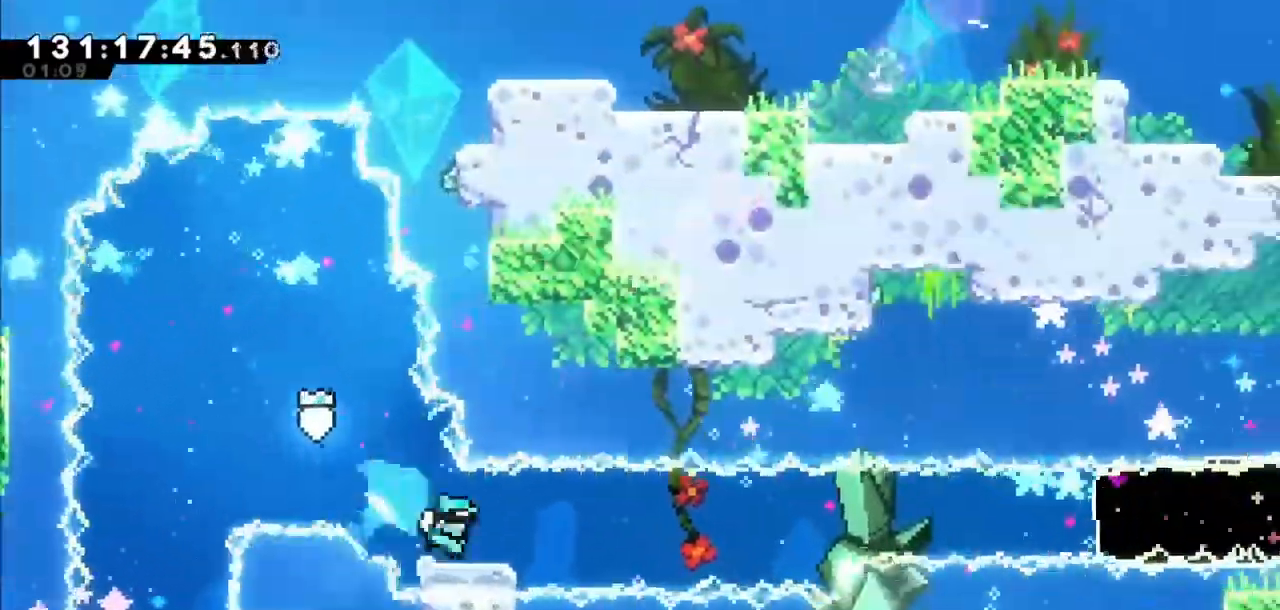
{"keys": ["dash", "right"], "events": [[33, "dash", "up"], [33, "jump2", "down"], [500, "dash", "down"], [500, "jump2", "up"]]}
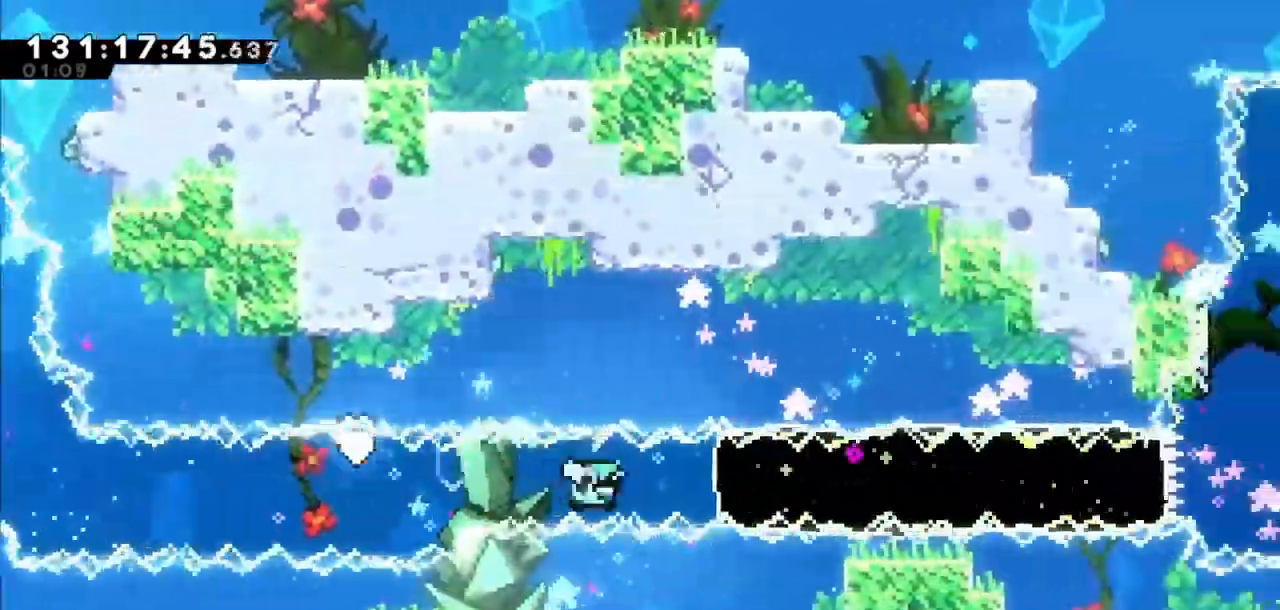
{"keys": ["right"], "events": [[234, "dash", "up"]]}
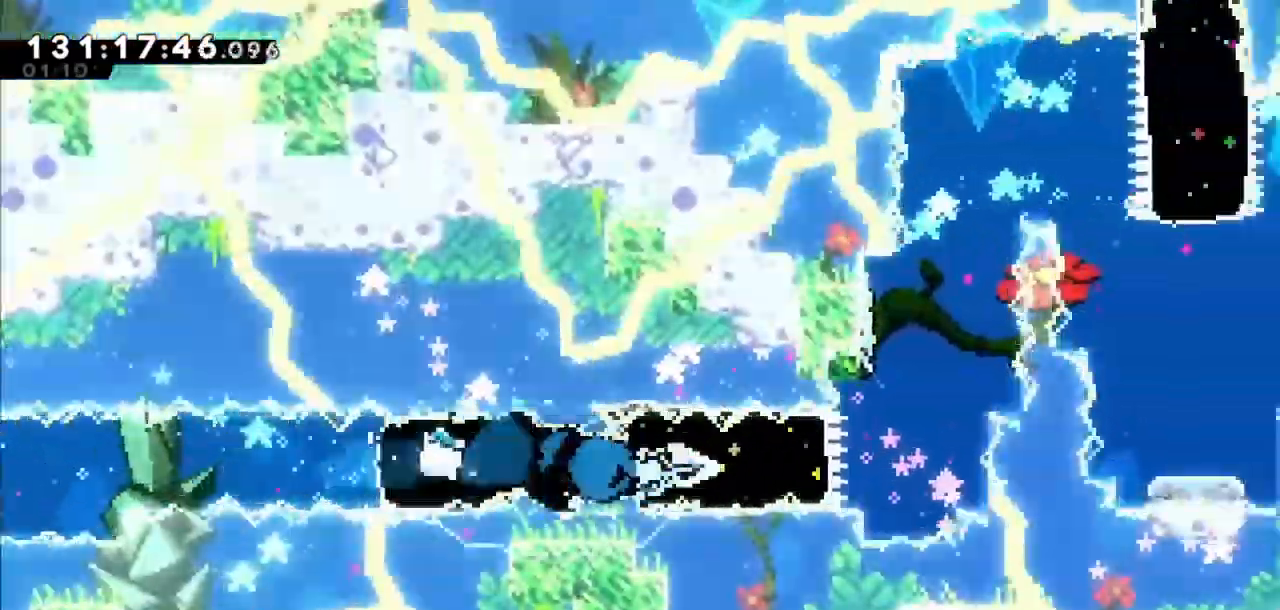
{"keys": ["jump2", "right"], "events": [[167, "right", "up"], [233, "up", "down"], [267, "dash", "down"], [434, "dash", "up"], [434, "jump2", "down"], [434, "right", "down"], [434, "up", "up"]]}
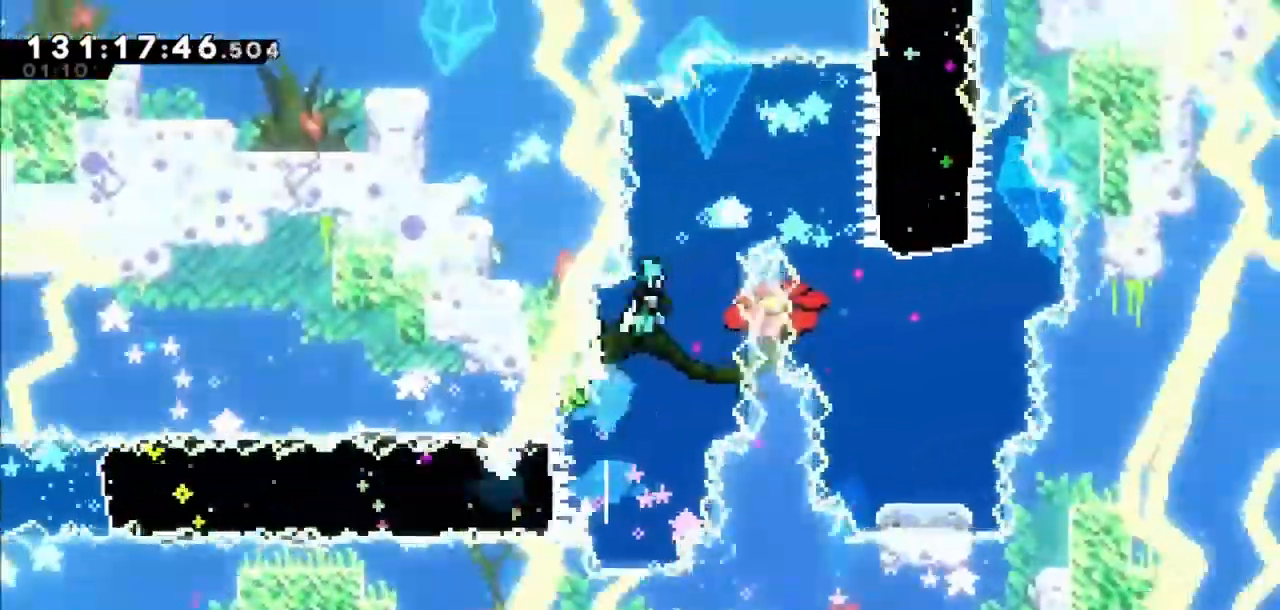
{"keys": ["jump2"], "events": [[167, "right", "up"], [334, "right", "down"], [467, "right", "up"]]}
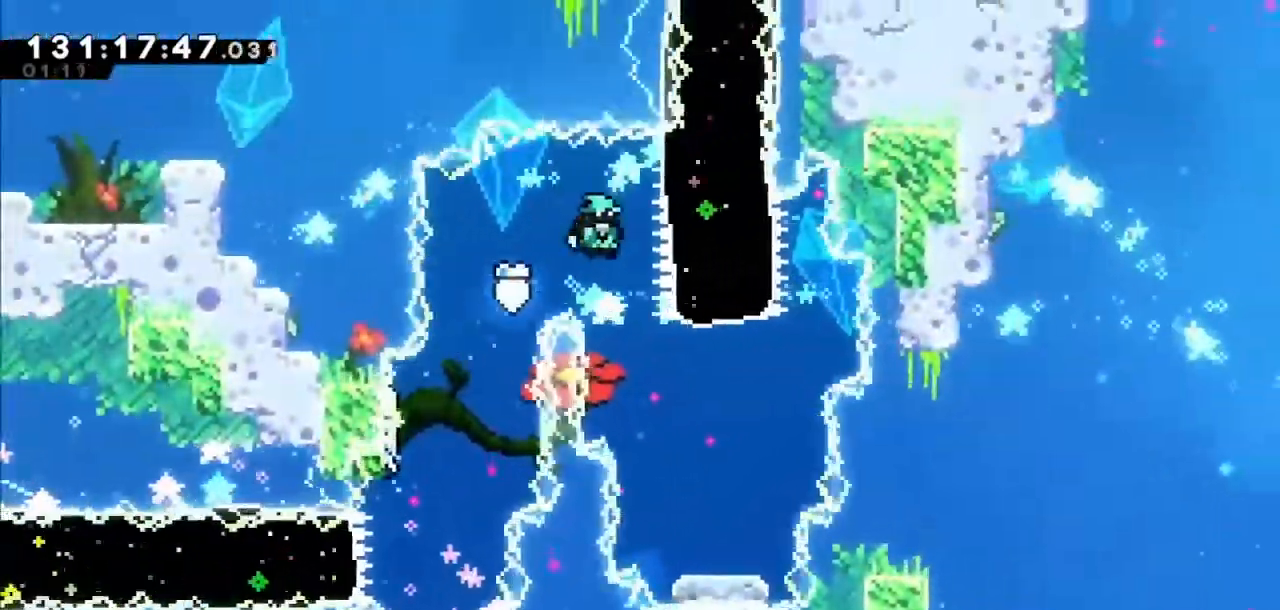
{"keys": ["jump2"], "events": [[100, "right", "down"], [233, "right", "up"], [400, "right", "down"], [467, "right", "up"]]}
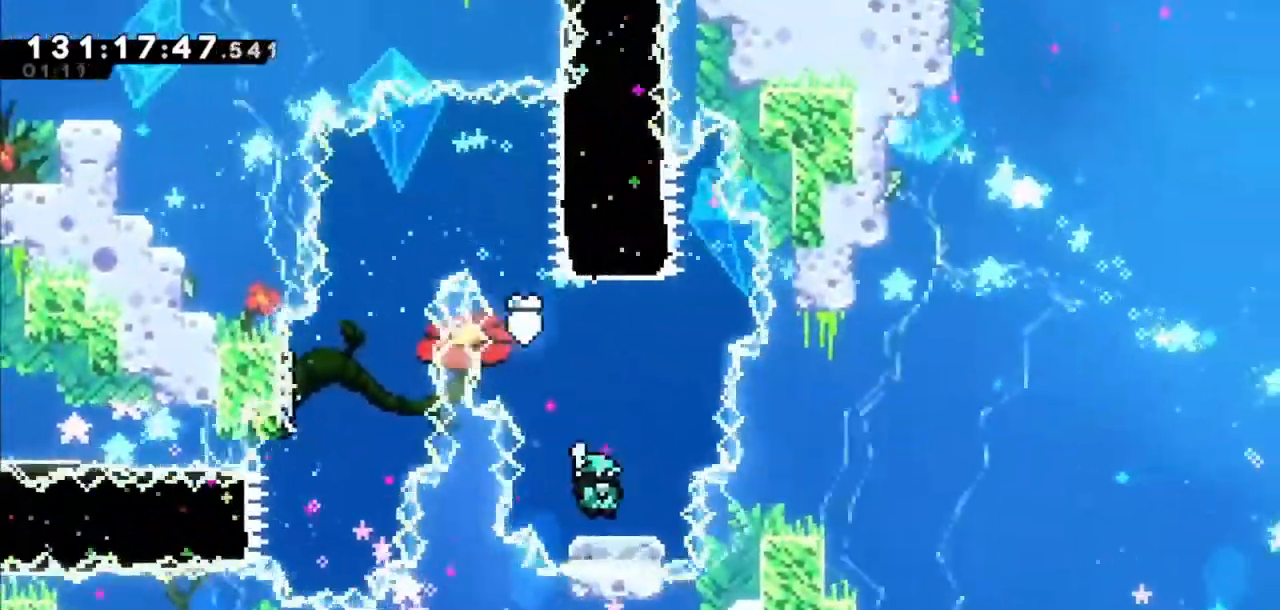
{"keys": ["dash", "up"], "events": [[34, "jump2", "up"], [67, "jump2", "down"], [367, "dash", "down"], [367, "up", "down"], [434, "jump2", "up"]]}
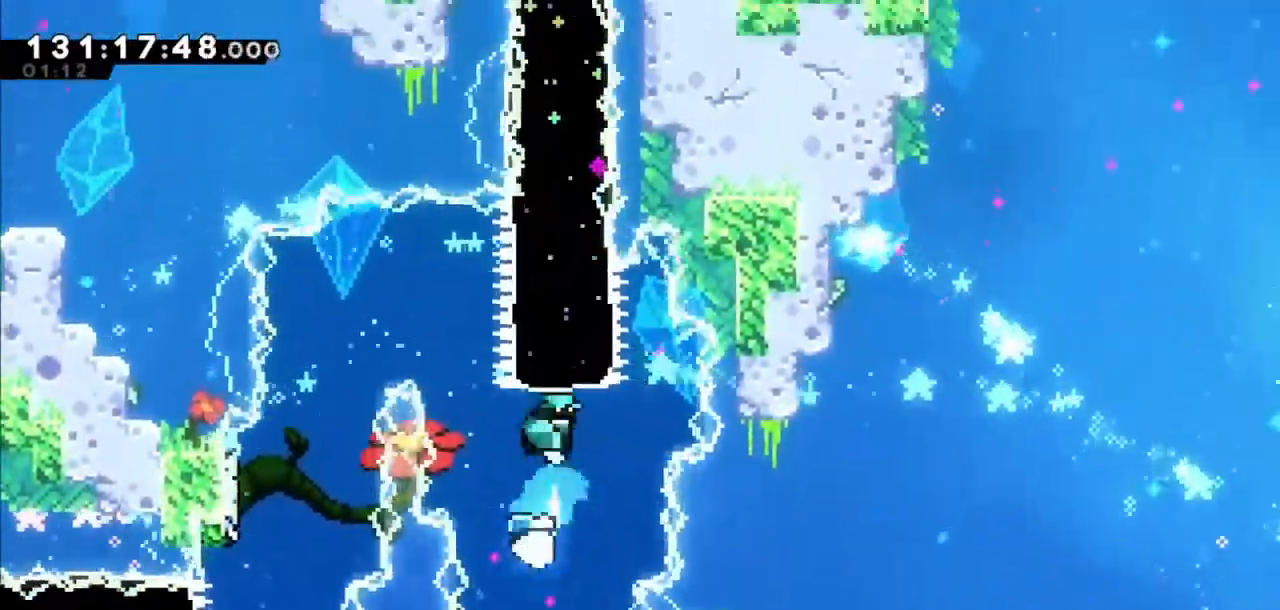
{"keys": [], "events": [[100, "dash", "up"], [233, "up", "up"]]}
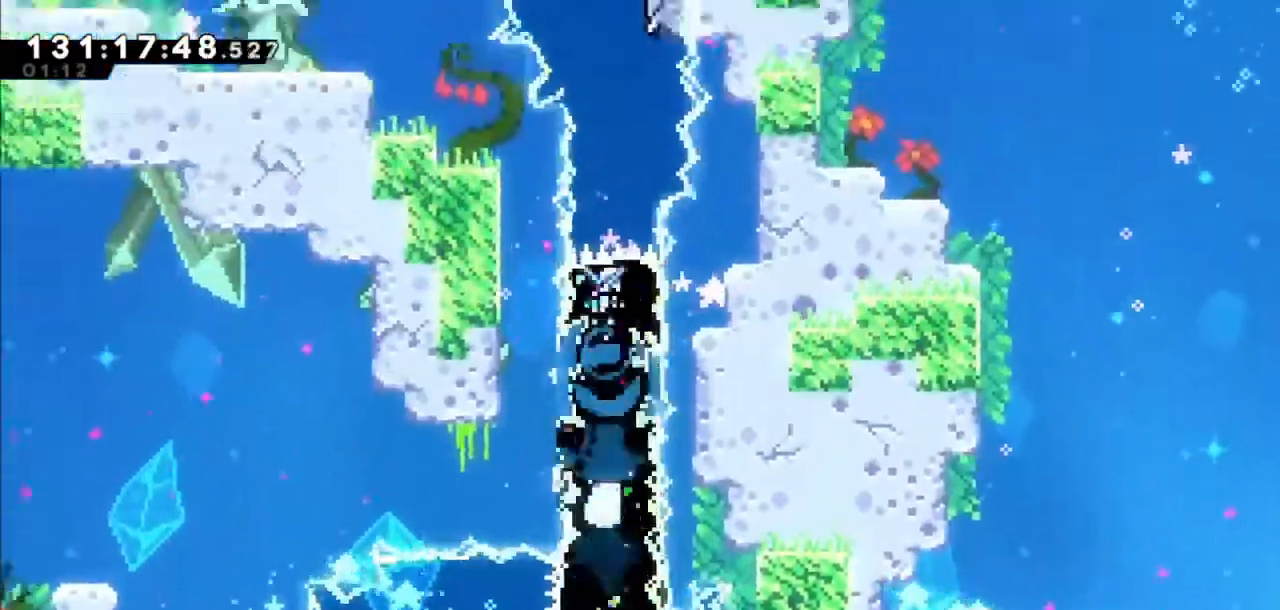
{"keys": ["right"], "events": [[401, "right", "down"]]}
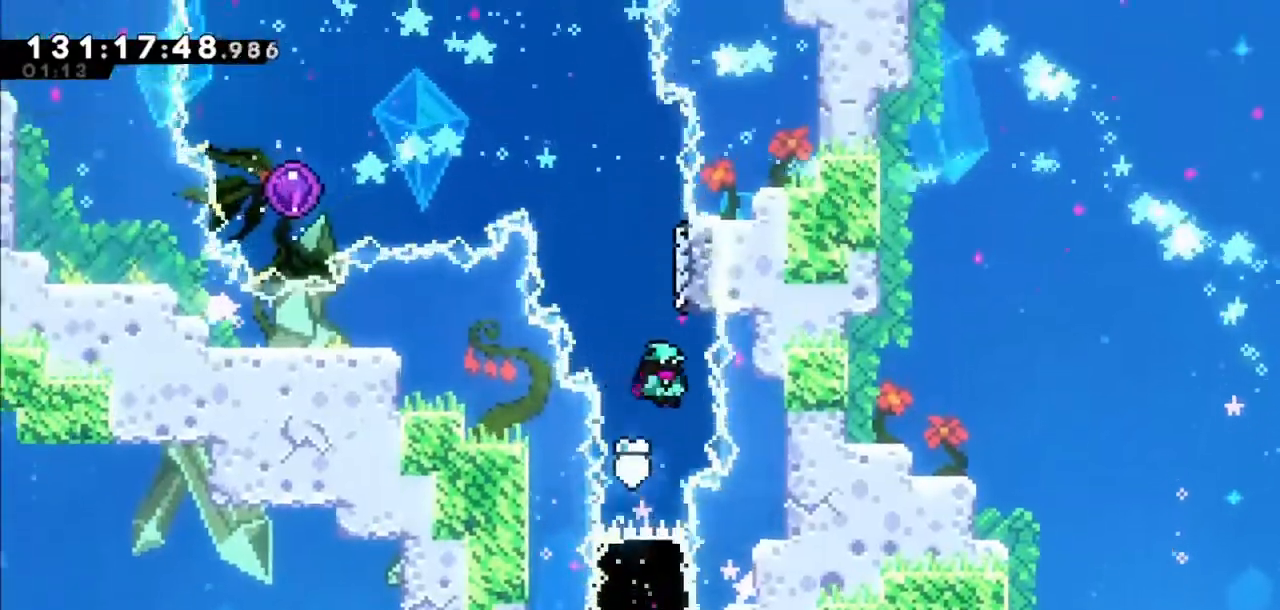
{"keys": ["jump2", "left"], "events": [[33, "right", "up"], [133, "up", "down"], [167, "dash", "down"], [300, "dash", "up"], [300, "up", "up"], [367, "jump2", "down"], [367, "left", "down"]]}
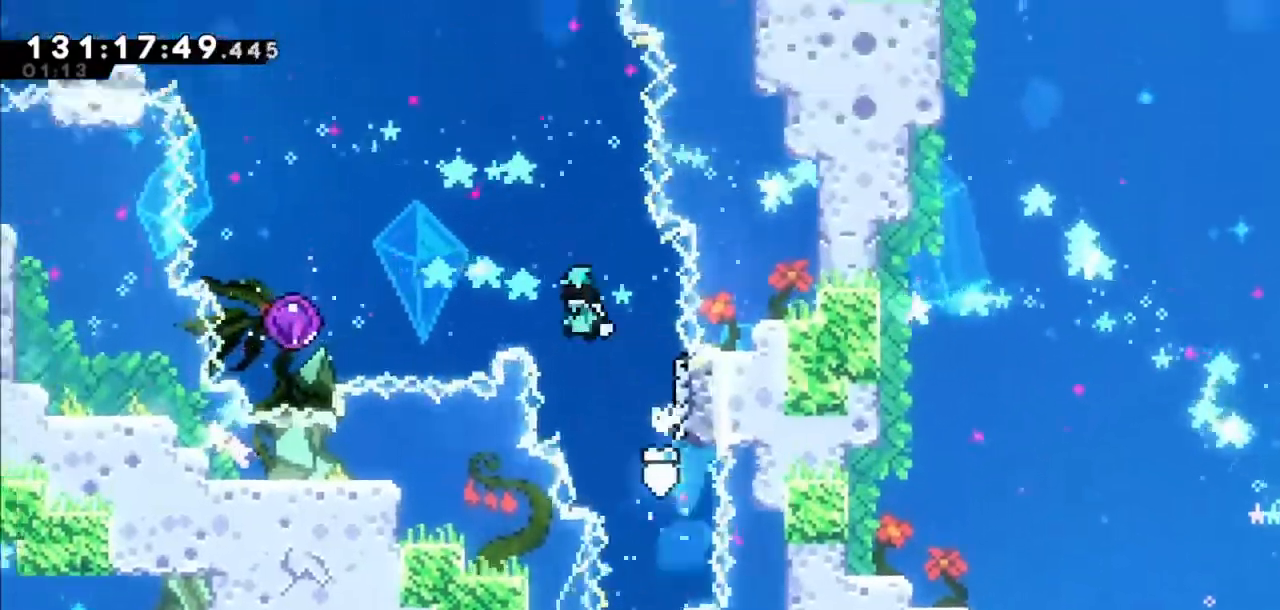
{"keys": ["jump2", "left"], "events": []}
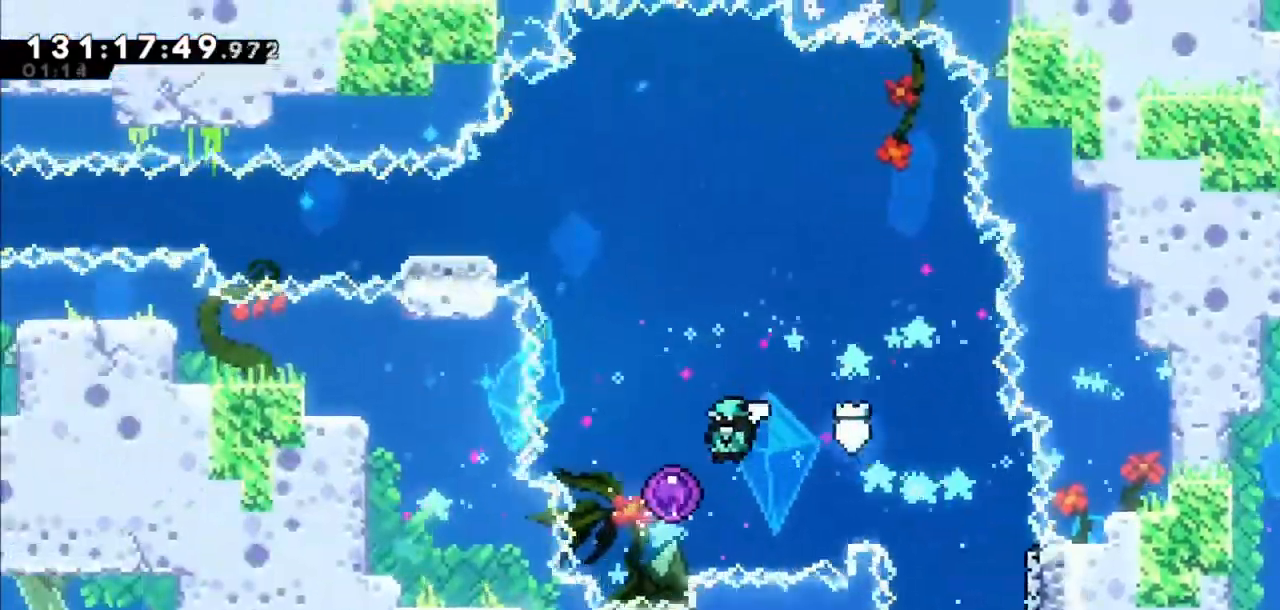
{"keys": ["left"], "events": [[200, "jump2", "up"]]}
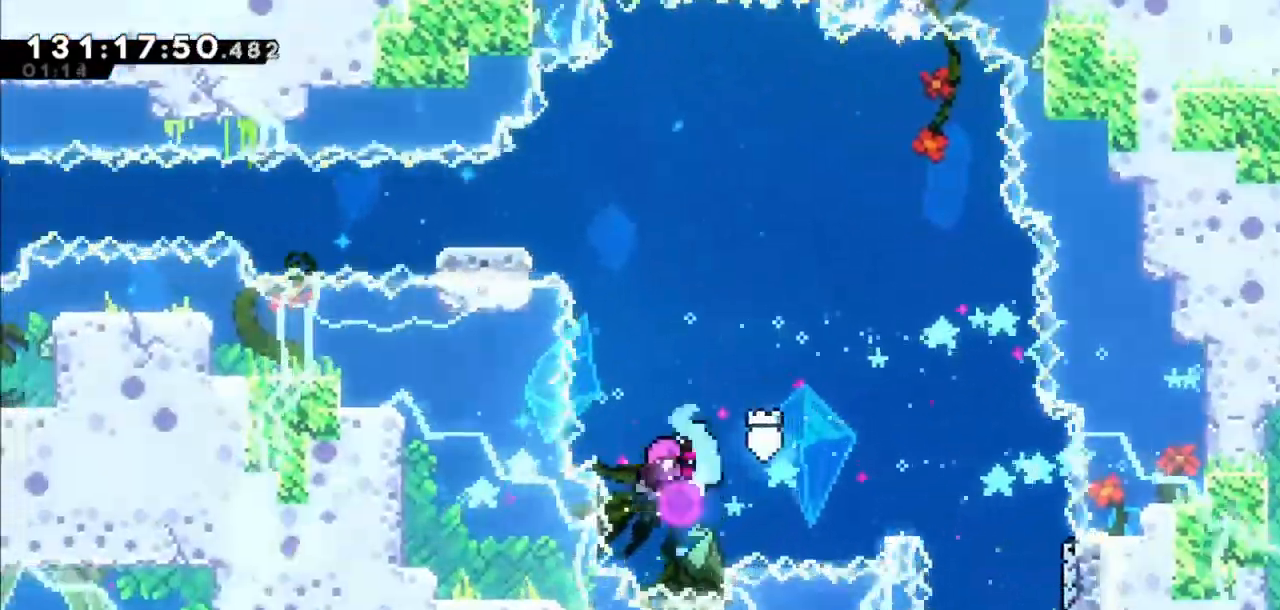
{"keys": ["left"], "events": [[200, "left", "up"], [334, "left", "down"]]}
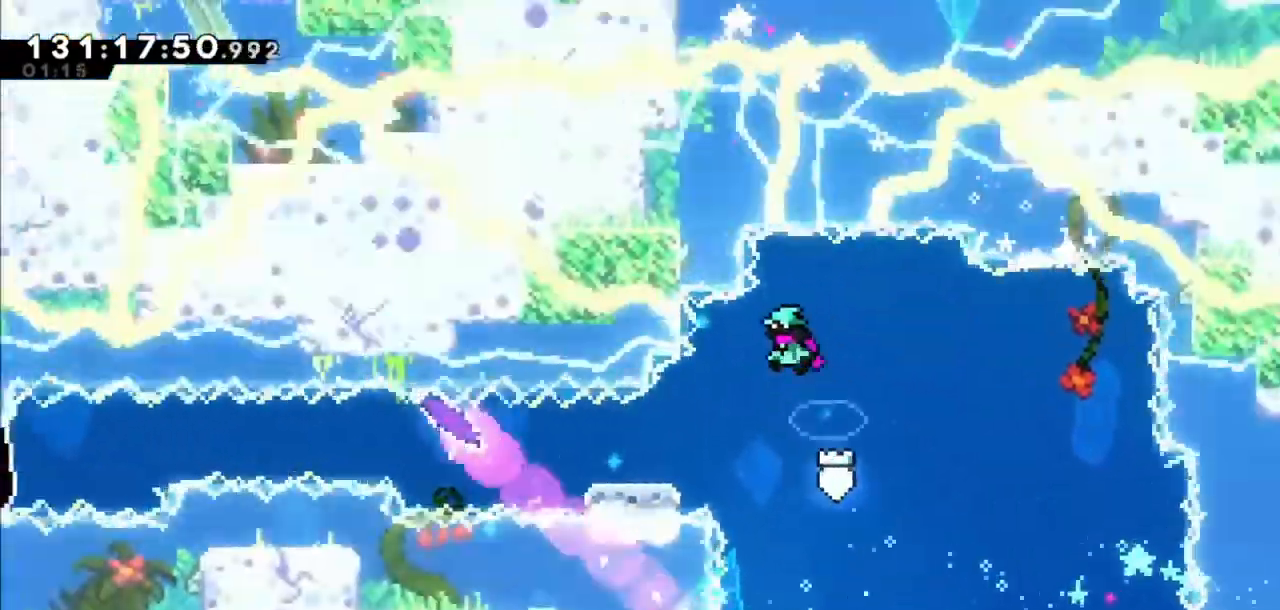
{"keys": ["jump2", "left"], "events": [[200, "dash", "down"], [200, "down", "down"], [400, "dash", "up"], [400, "down", "up"], [434, "jump2", "down"]]}
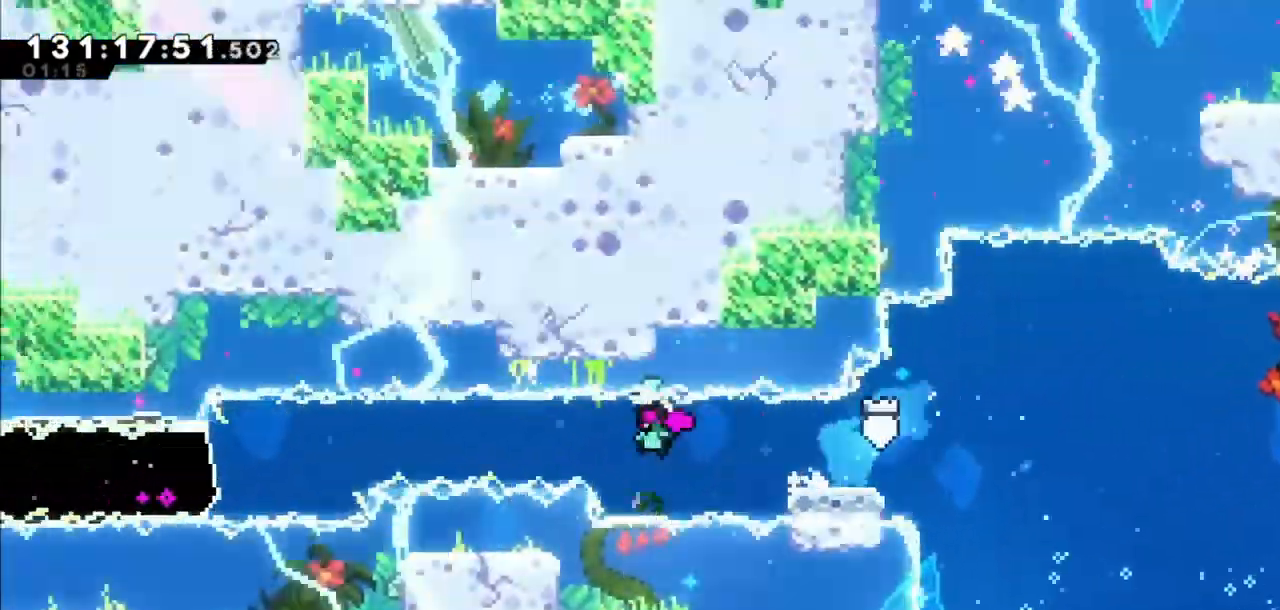
{"keys": ["dash", "left"], "events": [[367, "jump2", "up"], [401, "dash", "down"]]}
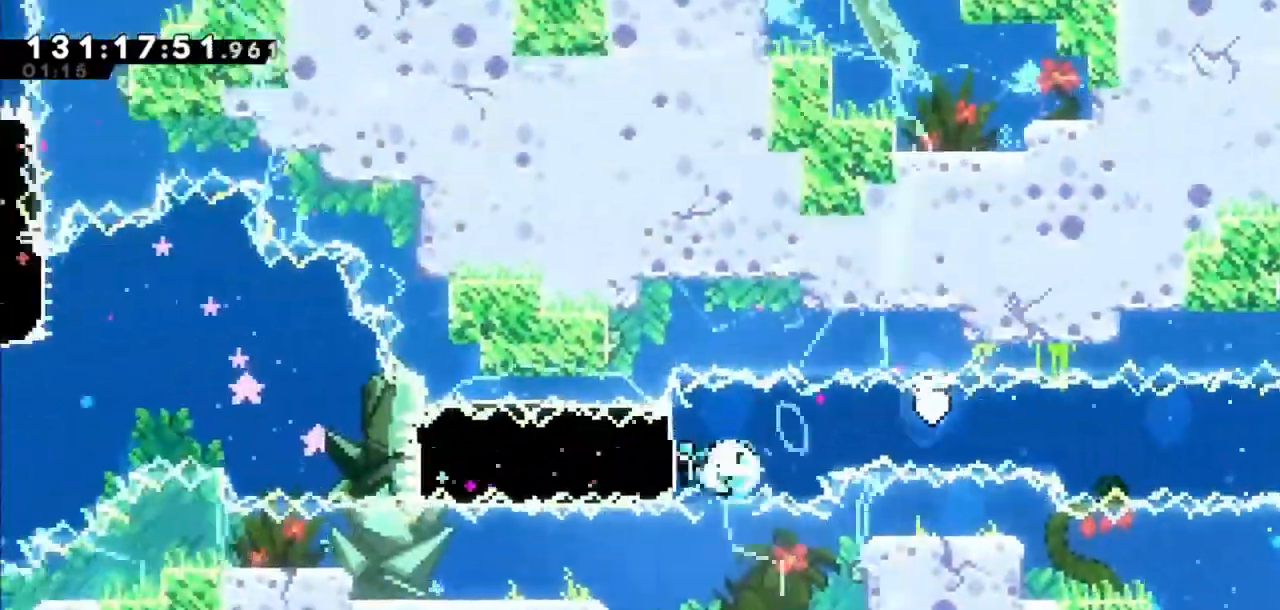
{"keys": ["jump2", "left"], "events": [[133, "dash", "up"], [400, "jump2", "down"]]}
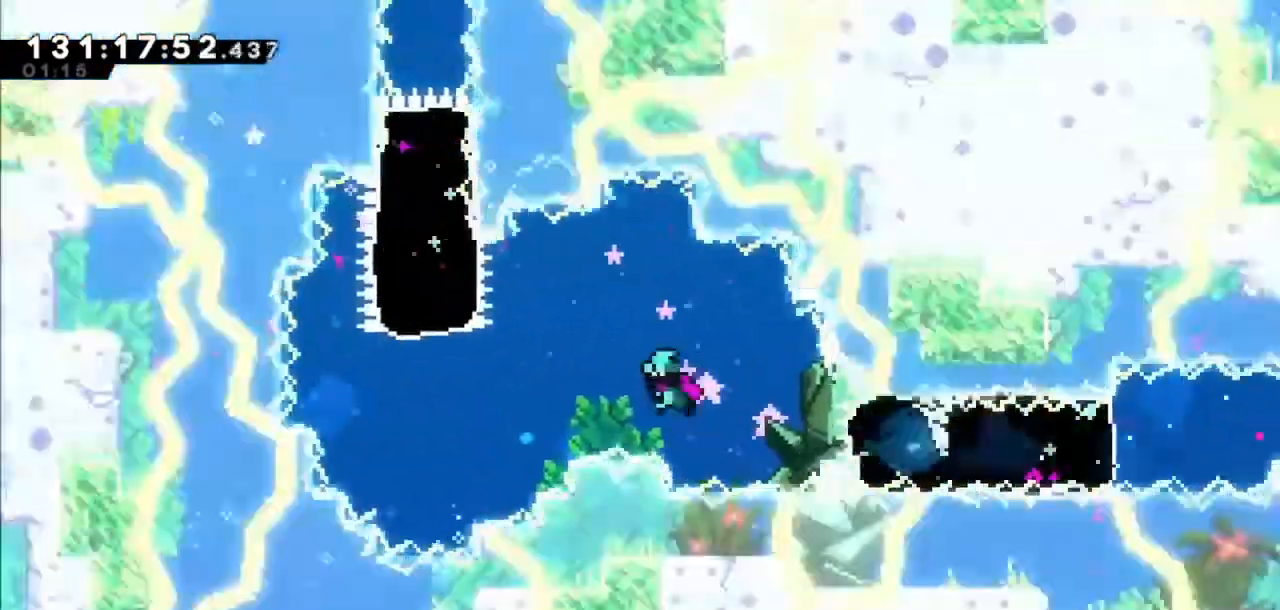
{"keys": ["dash", "up"], "events": [[67, "jump2", "up"], [301, "left", "up"], [334, "dash", "down"], [334, "up", "down"]]}
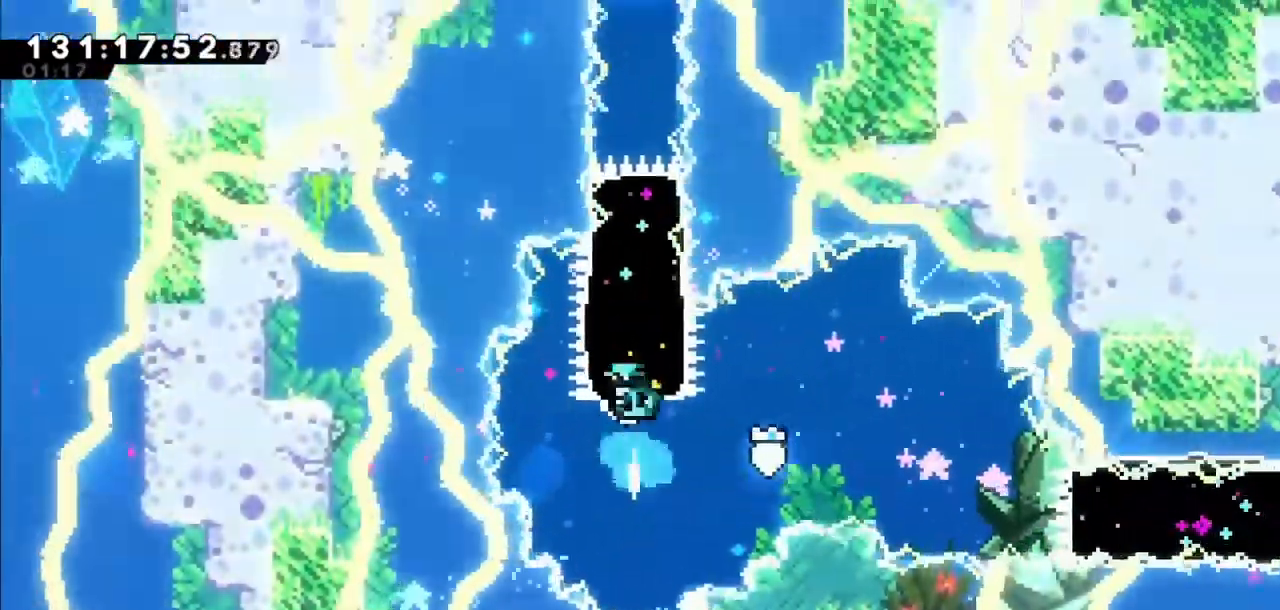
{"keys": ["dash", "up"], "events": [[66, "dash", "up"], [500, "dash", "down"]]}
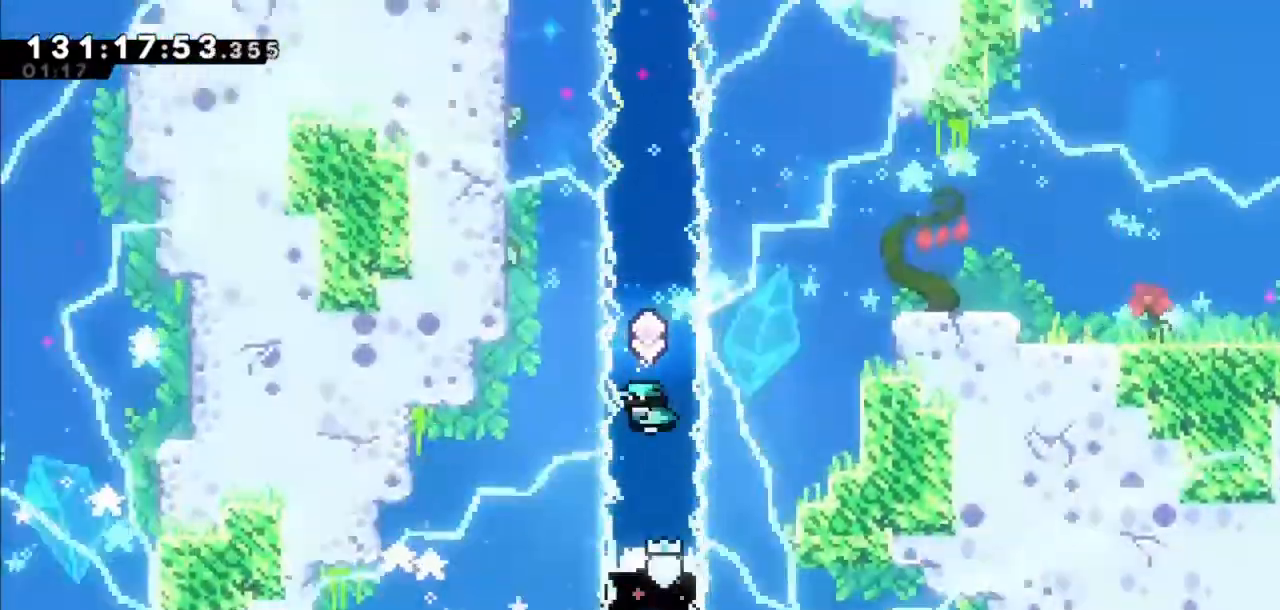
{"keys": ["dash", "up"], "events": [[234, "dash", "up"], [467, "dash", "down"]]}
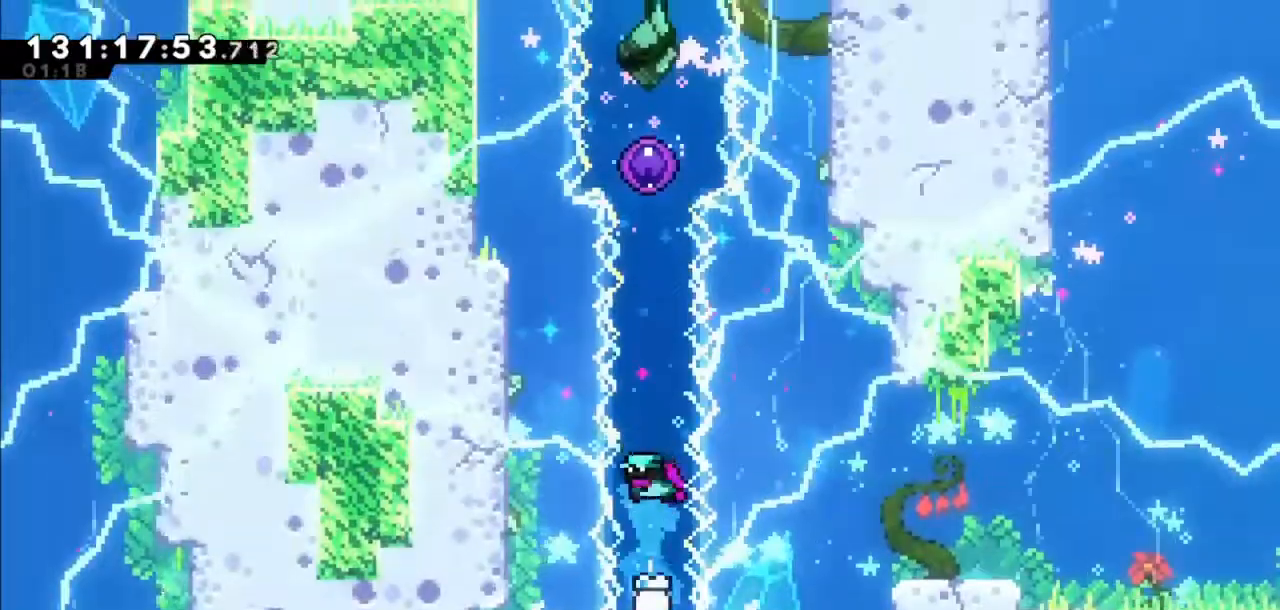
{"keys": ["up"], "events": [[200, "dash", "up"], [300, "dash", "down"], [467, "dash", "up"]]}
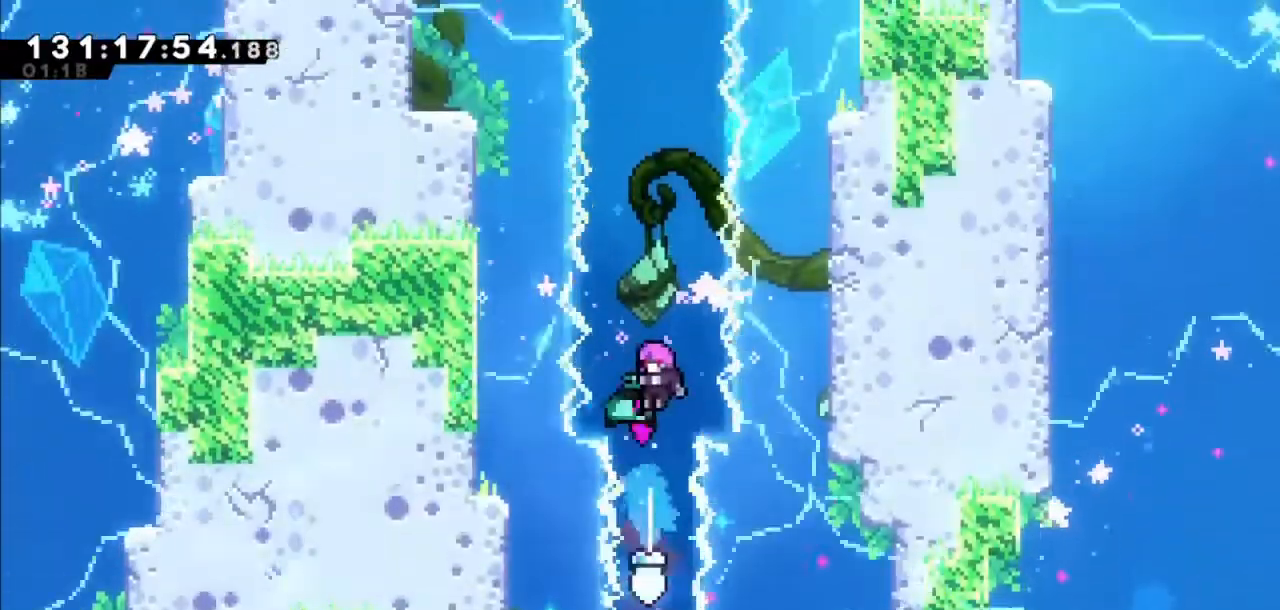
{"keys": ["up"], "events": []}
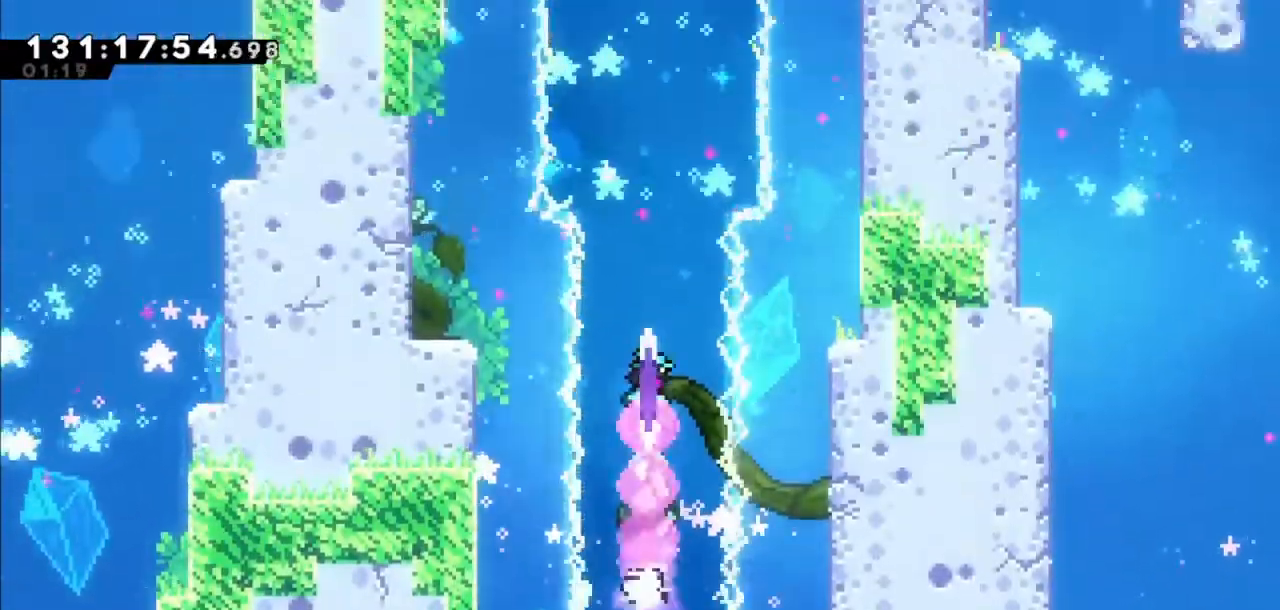
{"keys": ["dash", "up"], "events": [[333, "dash", "down"]]}
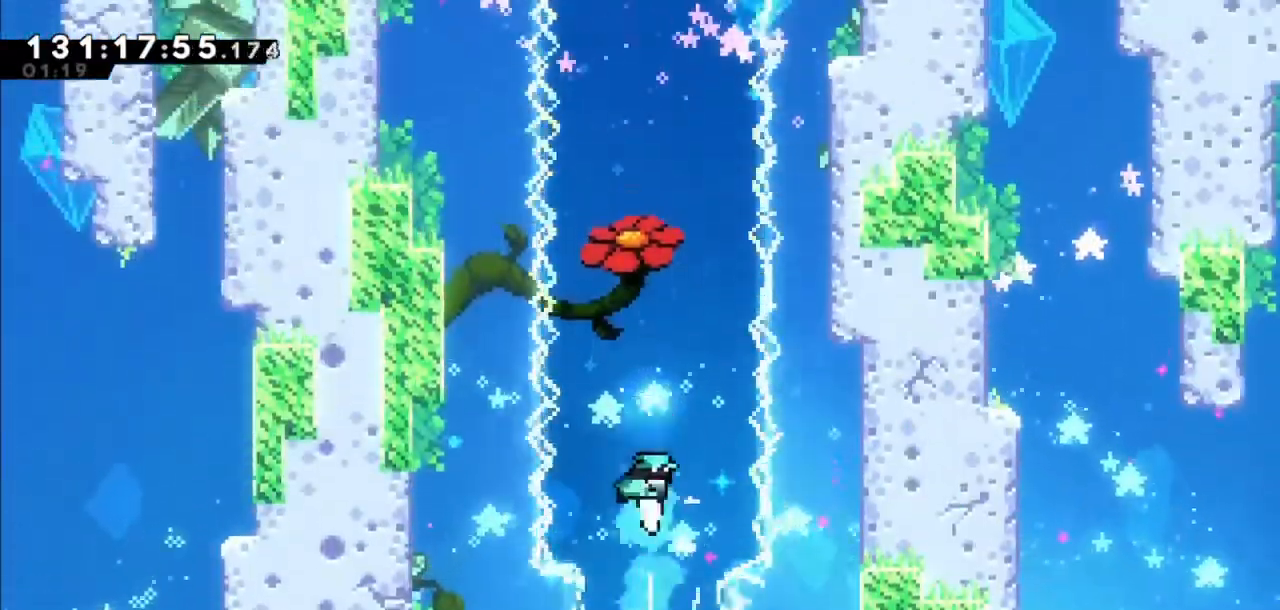
{"keys": [], "events": [[134, "dash", "up"], [301, "up", "up"]]}
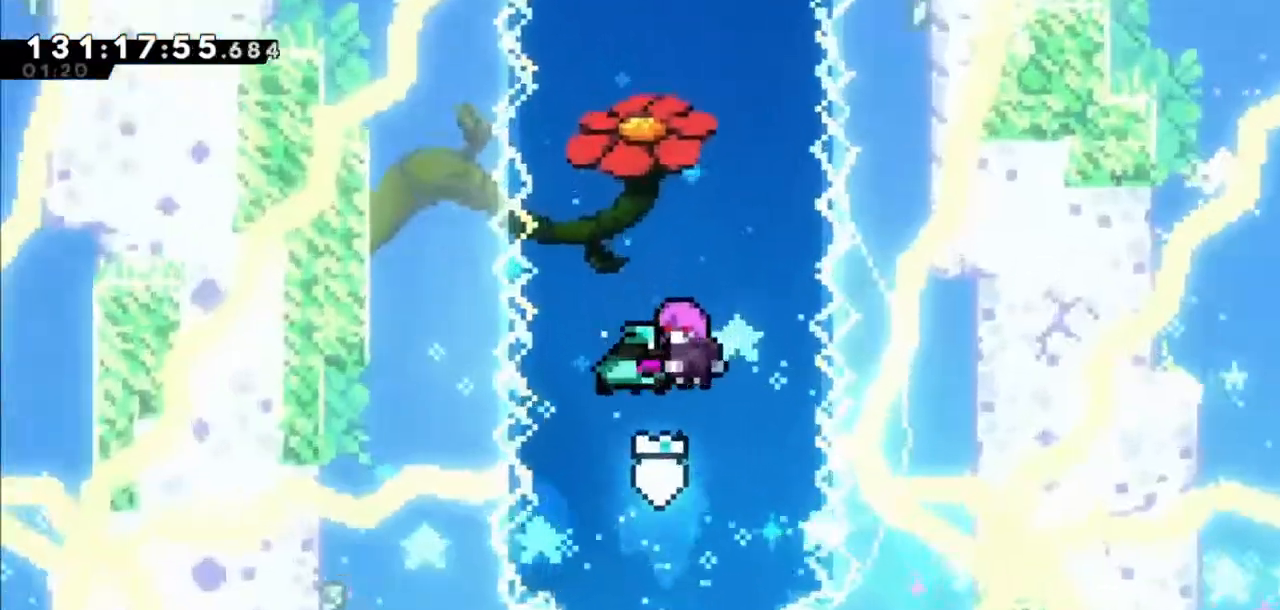
{"keys": [], "events": []}
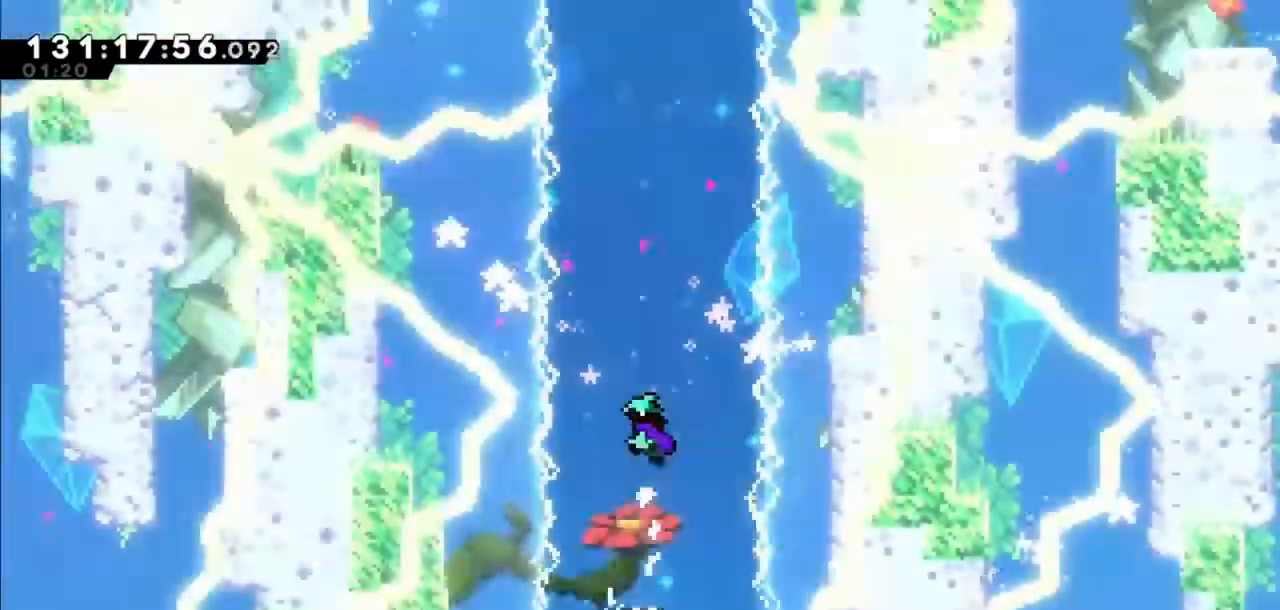
{"keys": [], "events": []}
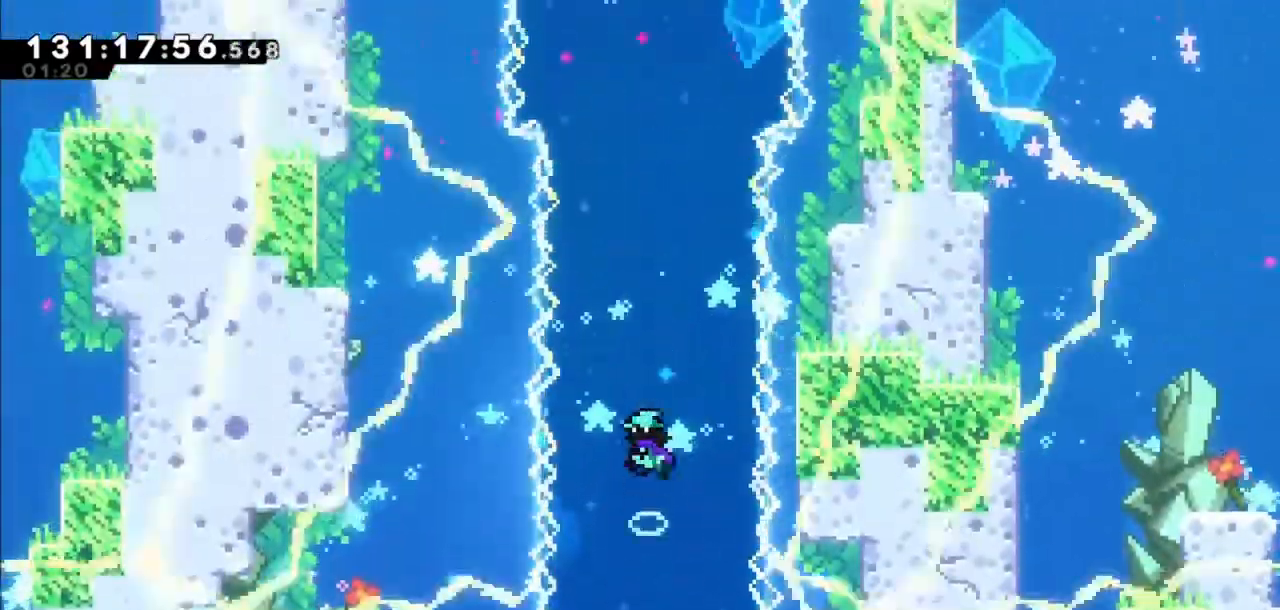
{"keys": [], "events": []}
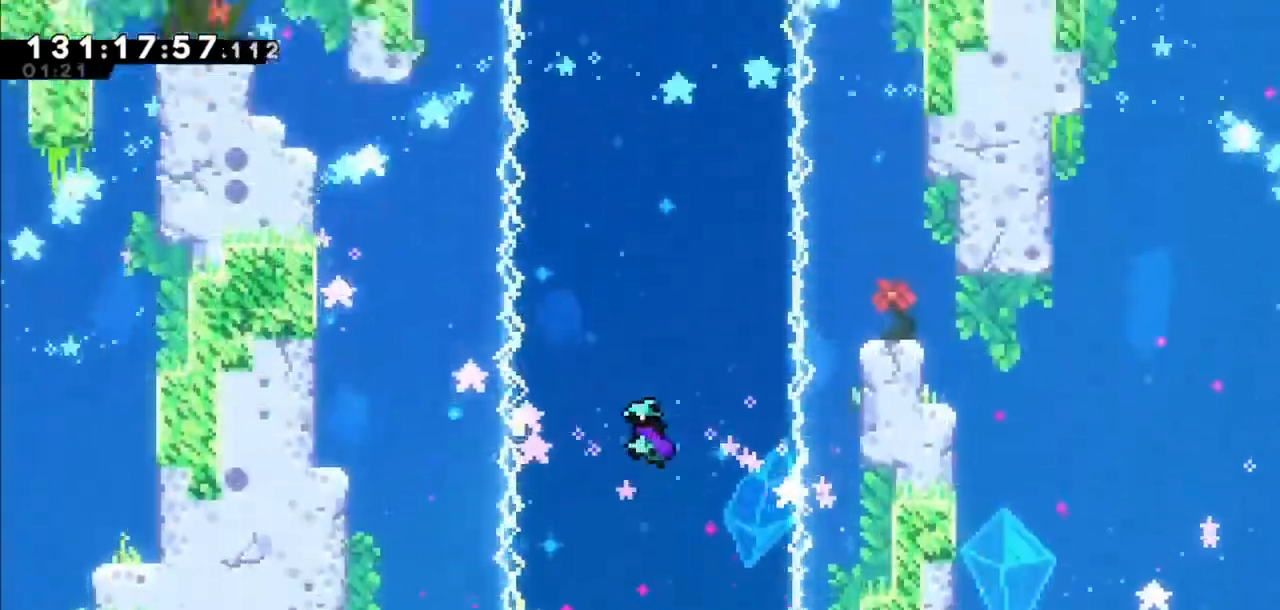
{"keys": [], "events": []}
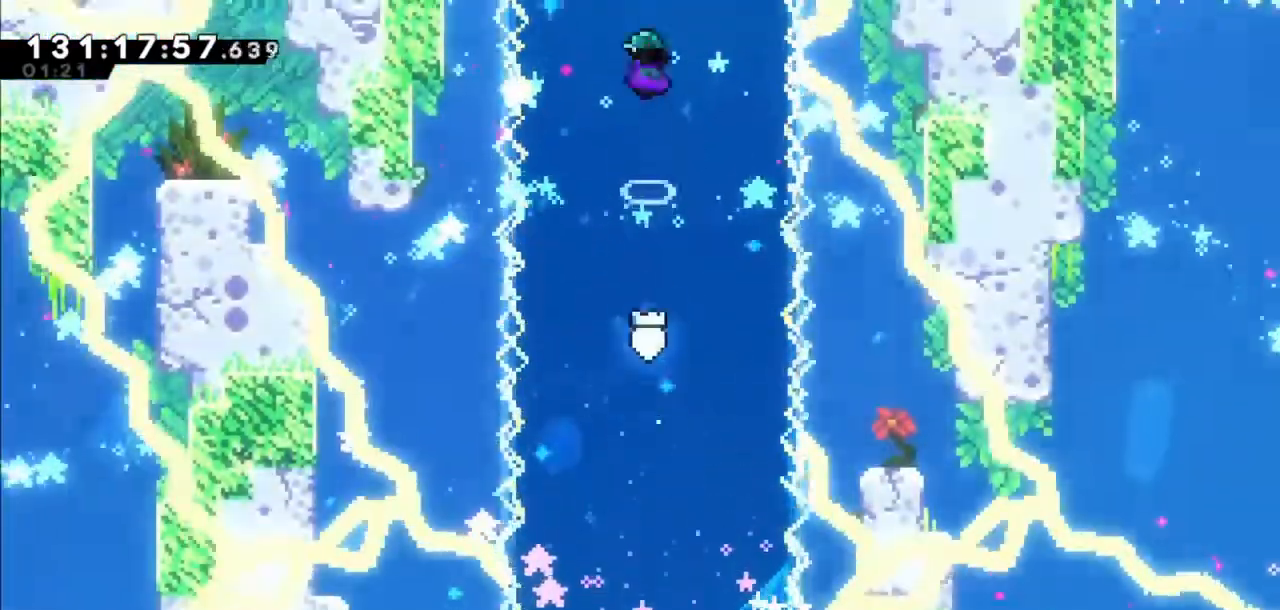
{"keys": [], "events": []}